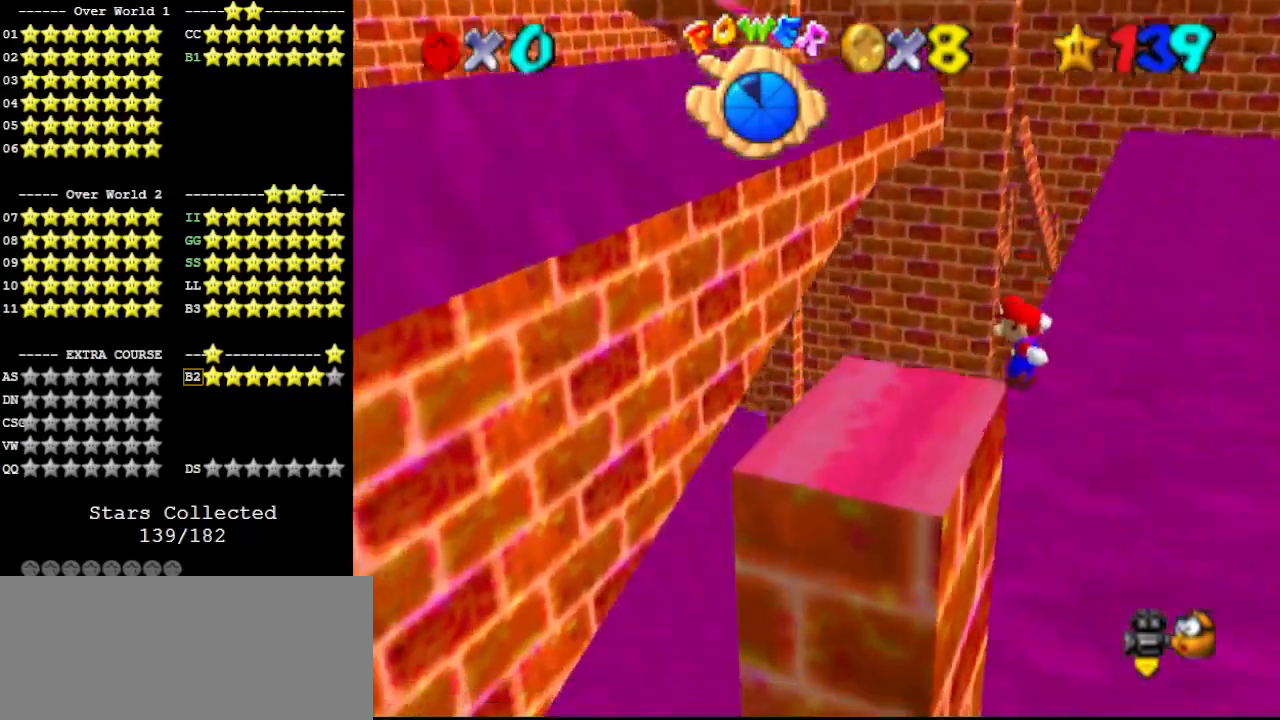
Gameplay with a controller (Nintendo layout); each line is a JSON object with the inputs held at the frame after it. "events" lists button and stick changes between this image and that frame as [ms after this image, input, new state], when the widget could be followed in between. Not read: L3 R3.
{"buttons": ["A"], "left_stick": "left", "events": [[233, "A", "down"], [300, "C_UP", "down"], [500, "C_UP", "up"]]}
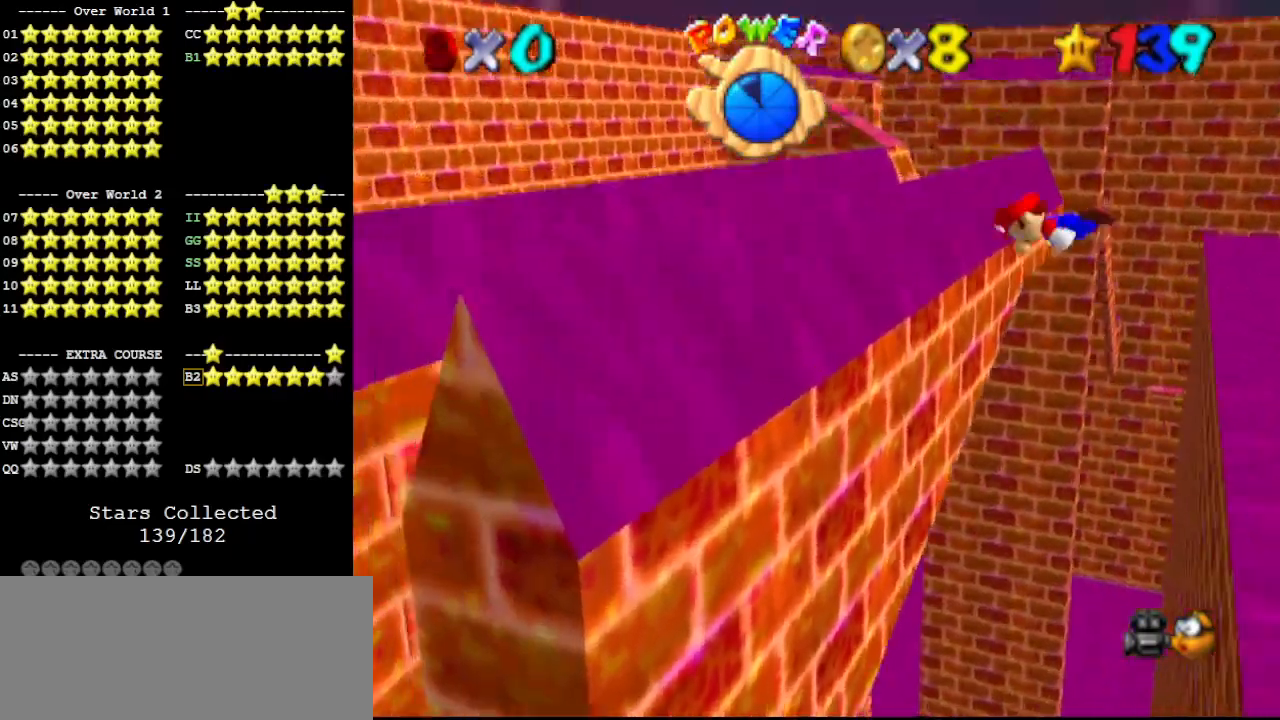
{"buttons": [], "left_stick": "left", "events": [[233, "A", "up"], [333, "DPAD_DOWN", "down"], [467, "DPAD_DOWN", "up"]]}
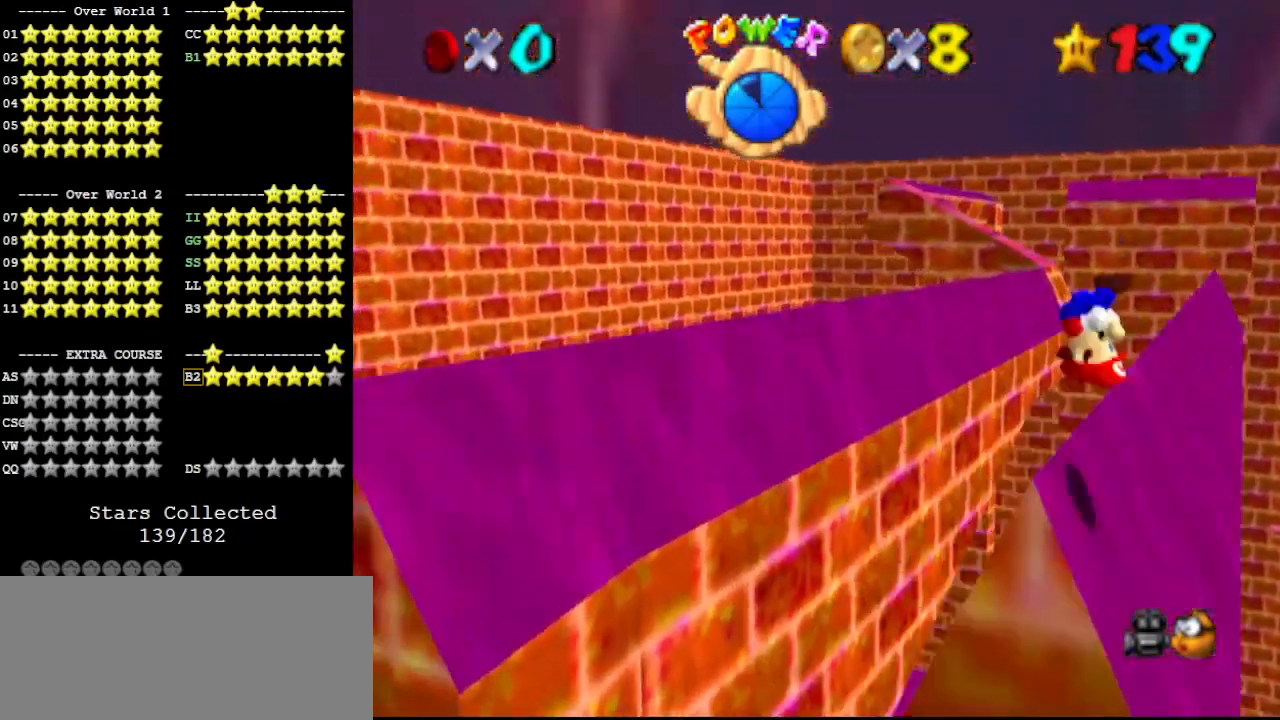
{"buttons": [], "left_stick": "up-left", "events": [[433, "left_stick", "up-left"]]}
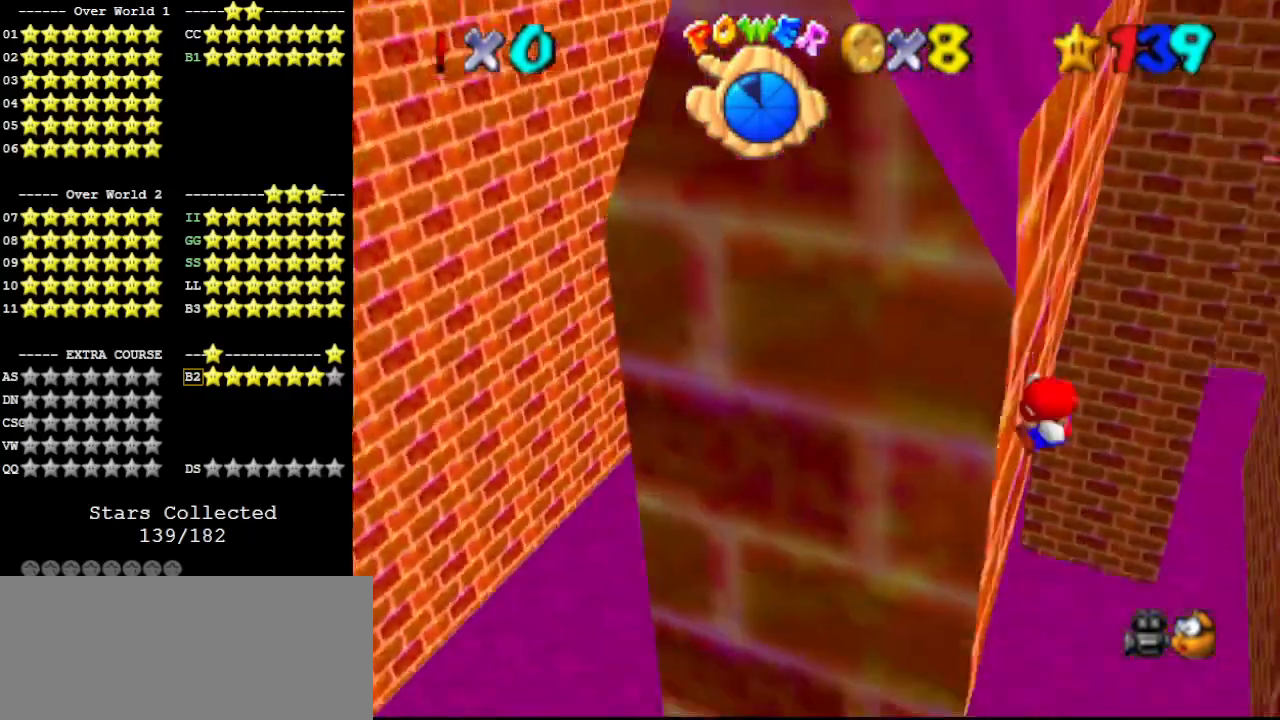
{"buttons": [], "left_stick": "up-right", "events": [[33, "left_stick", "up"], [67, "A", "down"], [167, "A", "up"], [200, "left_stick", "up-right"]]}
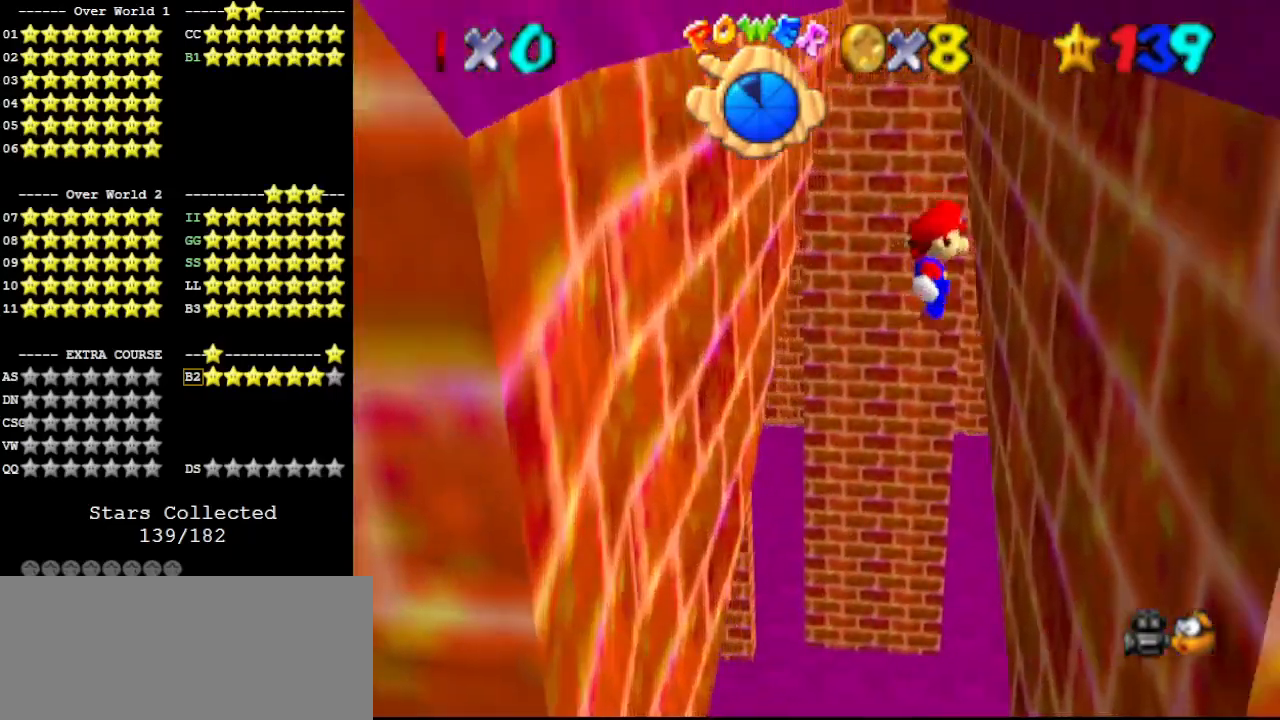
{"buttons": ["A"], "left_stick": "up-left", "events": [[233, "left_stick", "up"], [367, "A", "down"], [400, "left_stick", "up-left"]]}
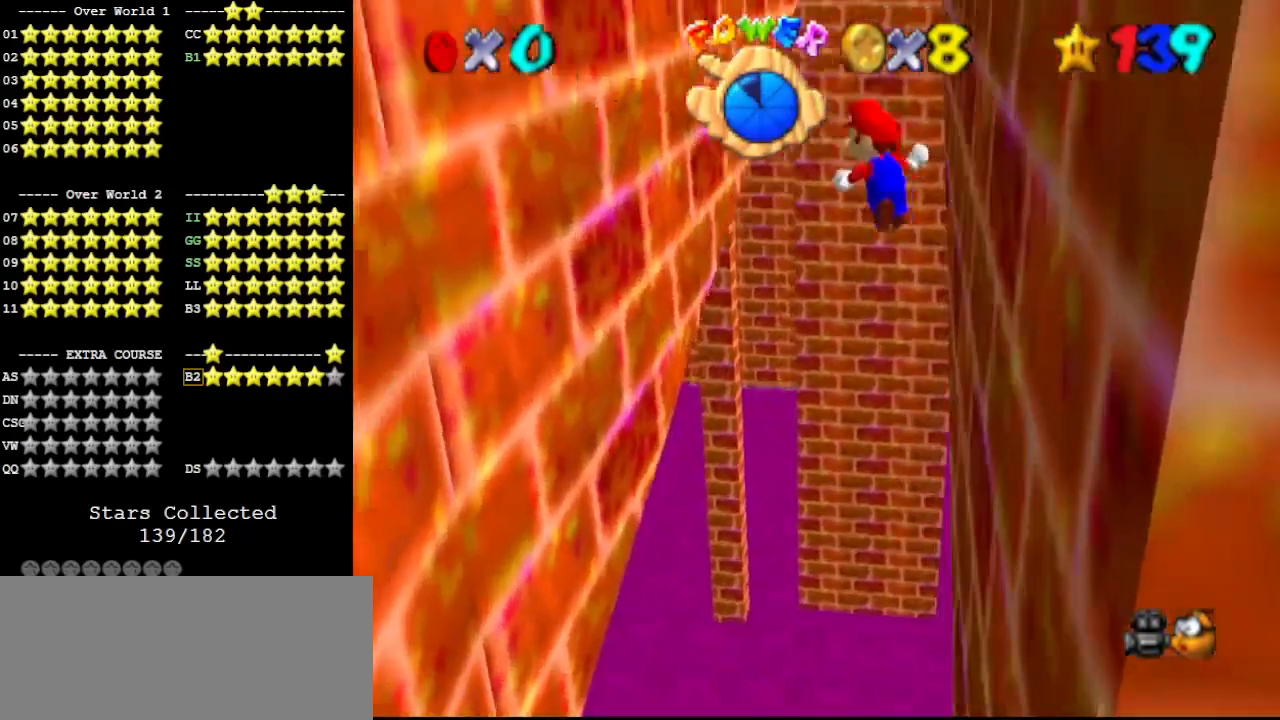
{"buttons": [], "left_stick": "up-left", "events": [[100, "left_stick", "center"], [133, "A", "up"], [200, "left_stick", "up-left"]]}
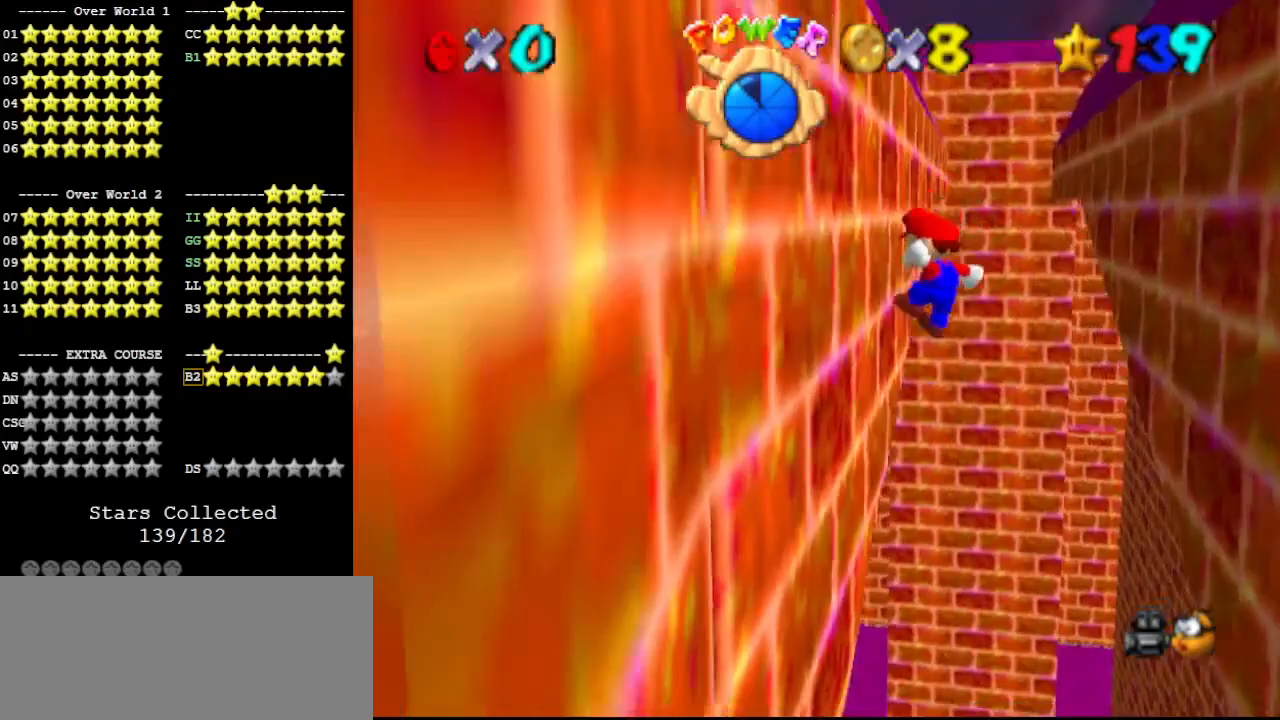
{"buttons": ["A"], "left_stick": "up", "events": [[233, "left_stick", "up"], [267, "A", "down"]]}
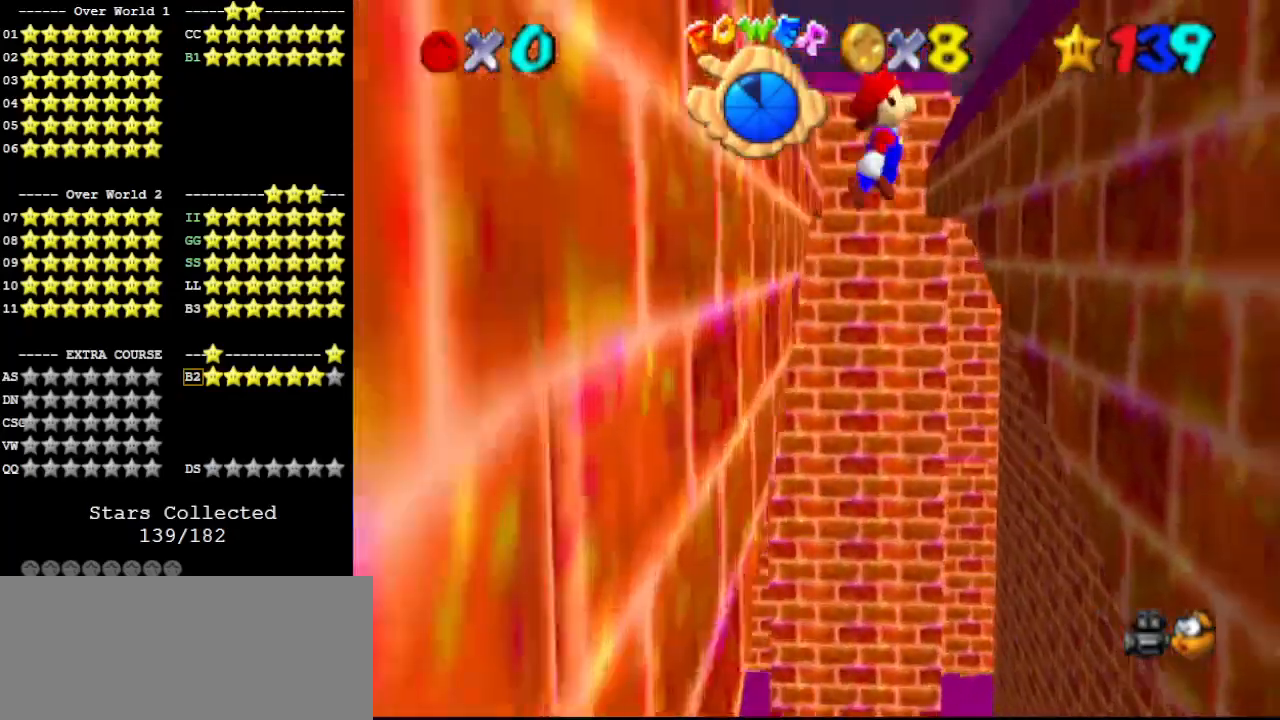
{"buttons": [], "left_stick": "up", "events": [[67, "A", "up"]]}
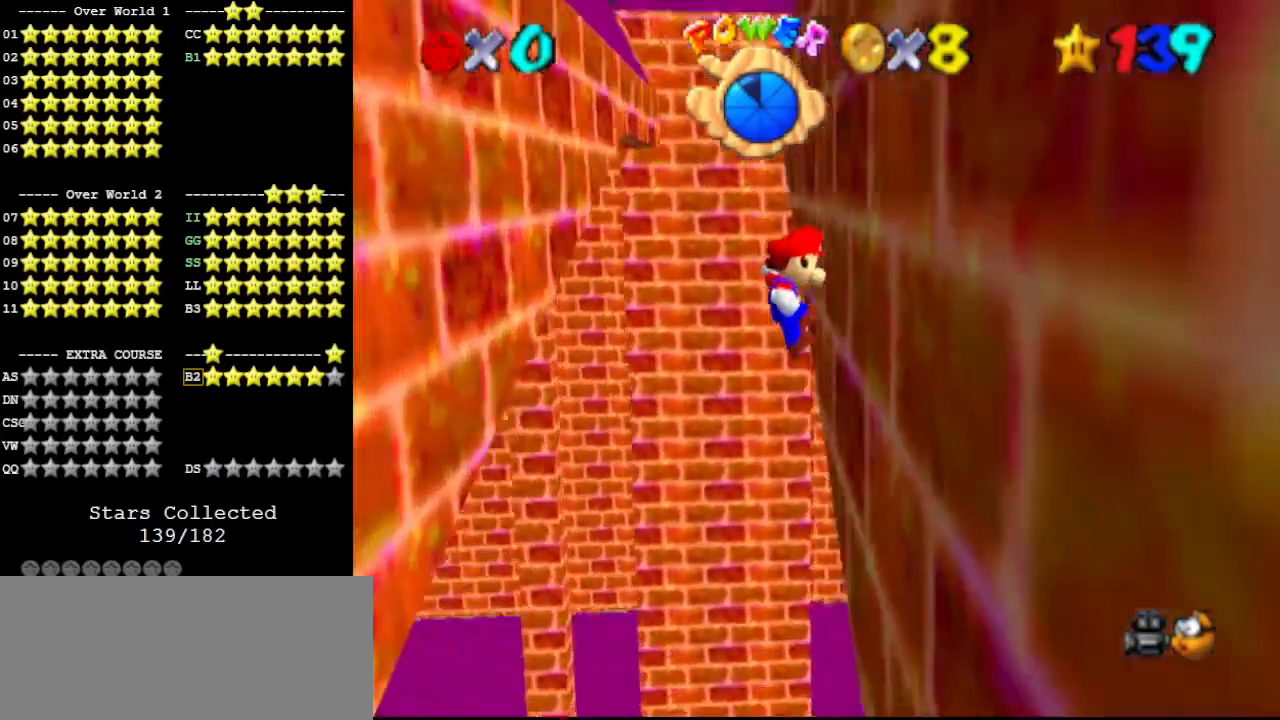
{"buttons": ["A"], "left_stick": "up", "events": [[233, "A", "down"]]}
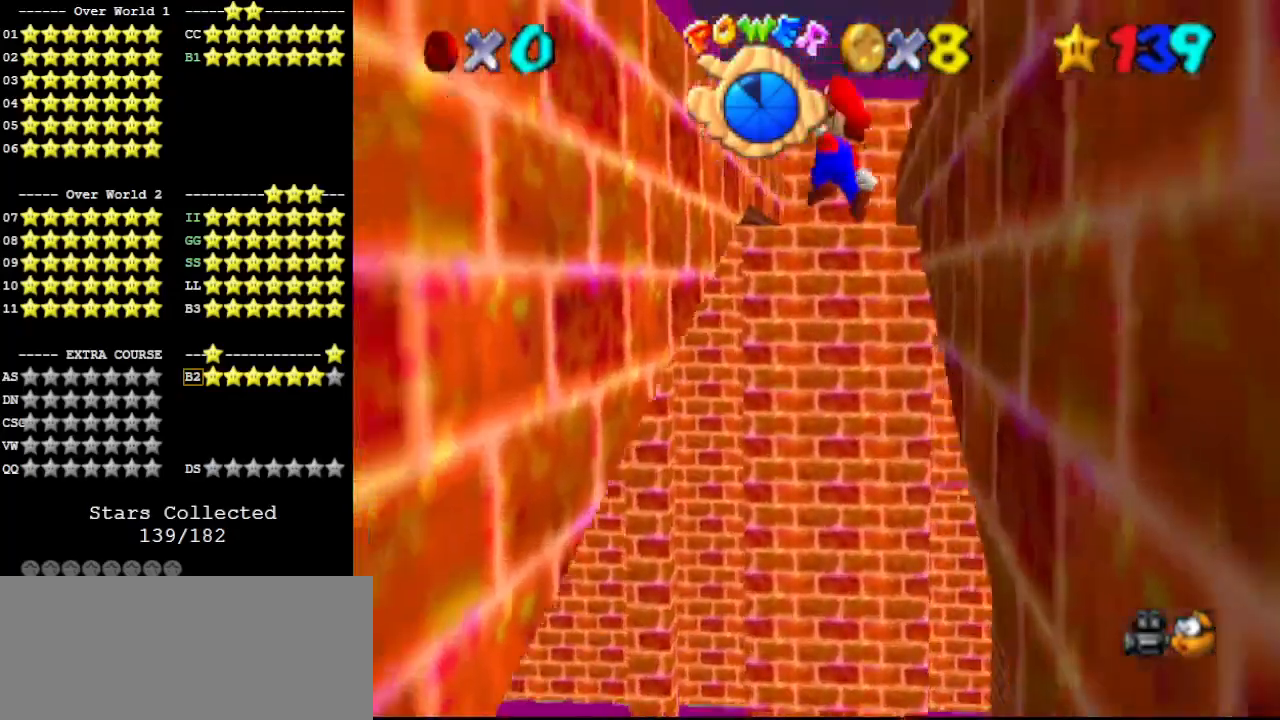
{"buttons": [], "left_stick": "up", "events": [[200, "left_stick", "up-left"], [400, "A", "up"], [467, "left_stick", "up"]]}
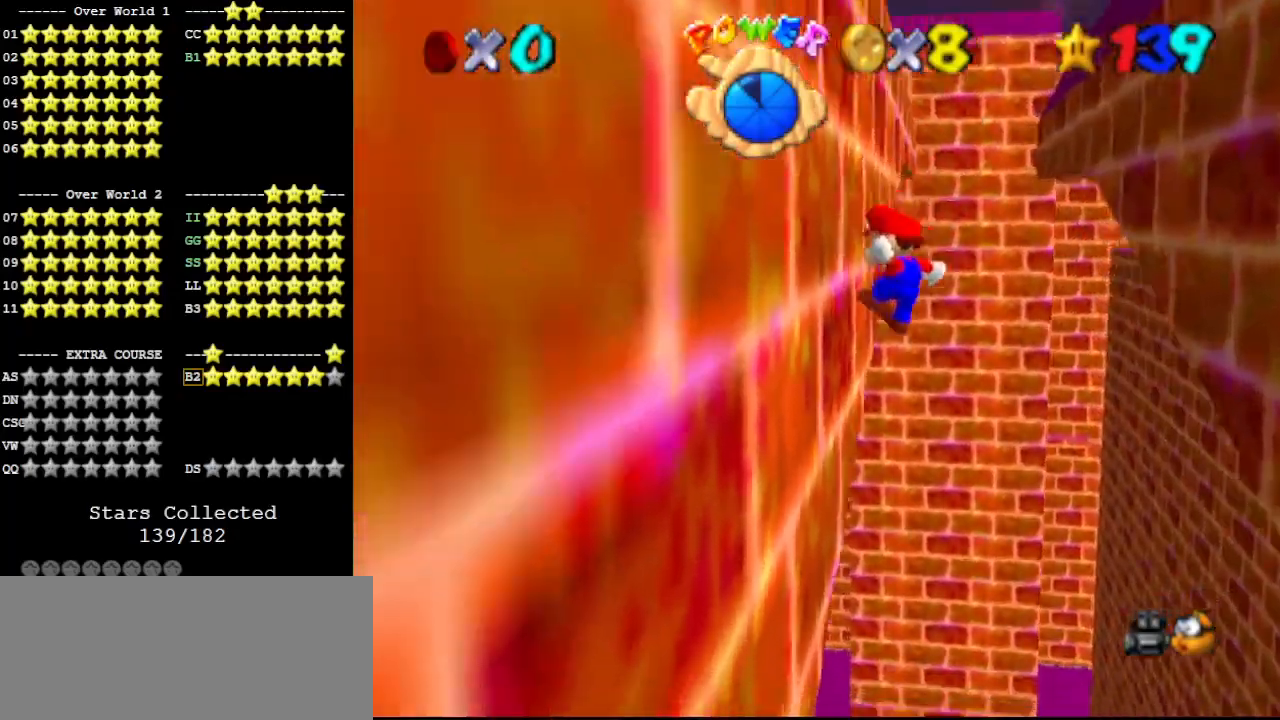
{"buttons": [], "left_stick": "up", "events": [[200, "A", "down"], [467, "A", "up"]]}
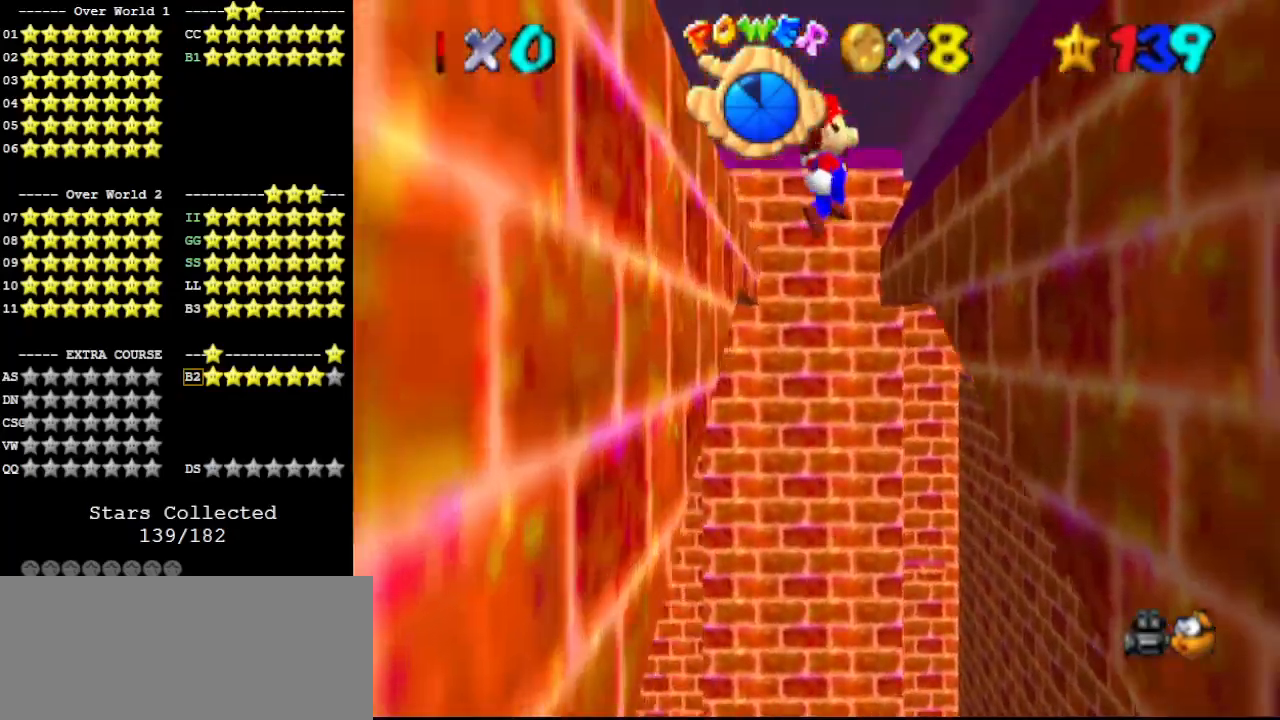
{"buttons": [], "left_stick": "up", "events": [[33, "left_stick", "up-right"], [367, "left_stick", "up"]]}
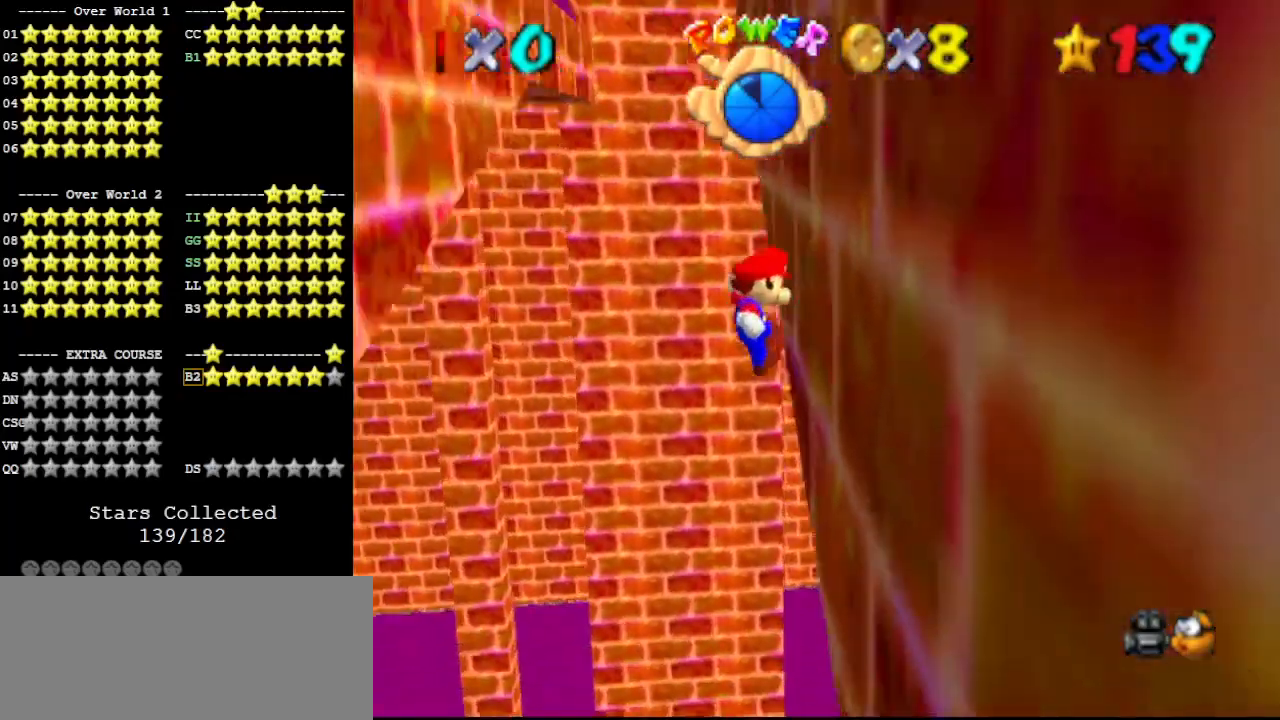
{"buttons": ["A"], "left_stick": "up", "events": [[133, "A", "down"]]}
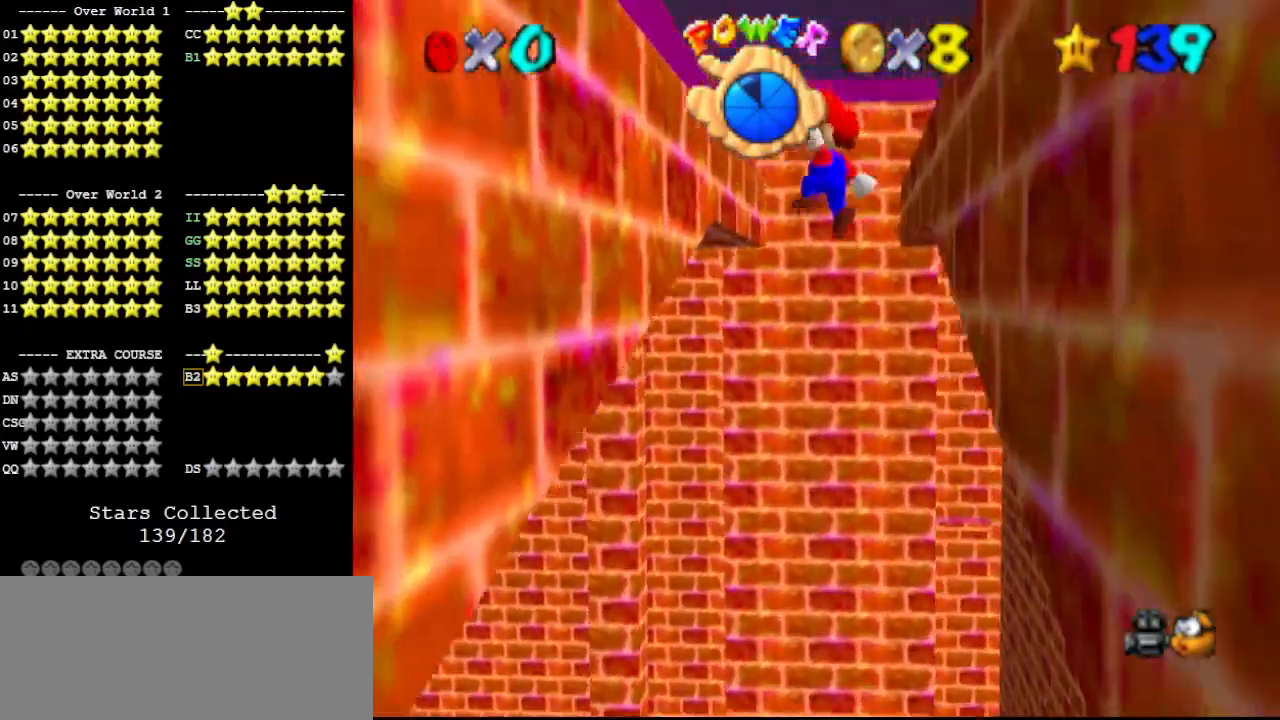
{"buttons": [], "left_stick": "up-left", "events": [[233, "A", "up"], [367, "left_stick", "up-left"]]}
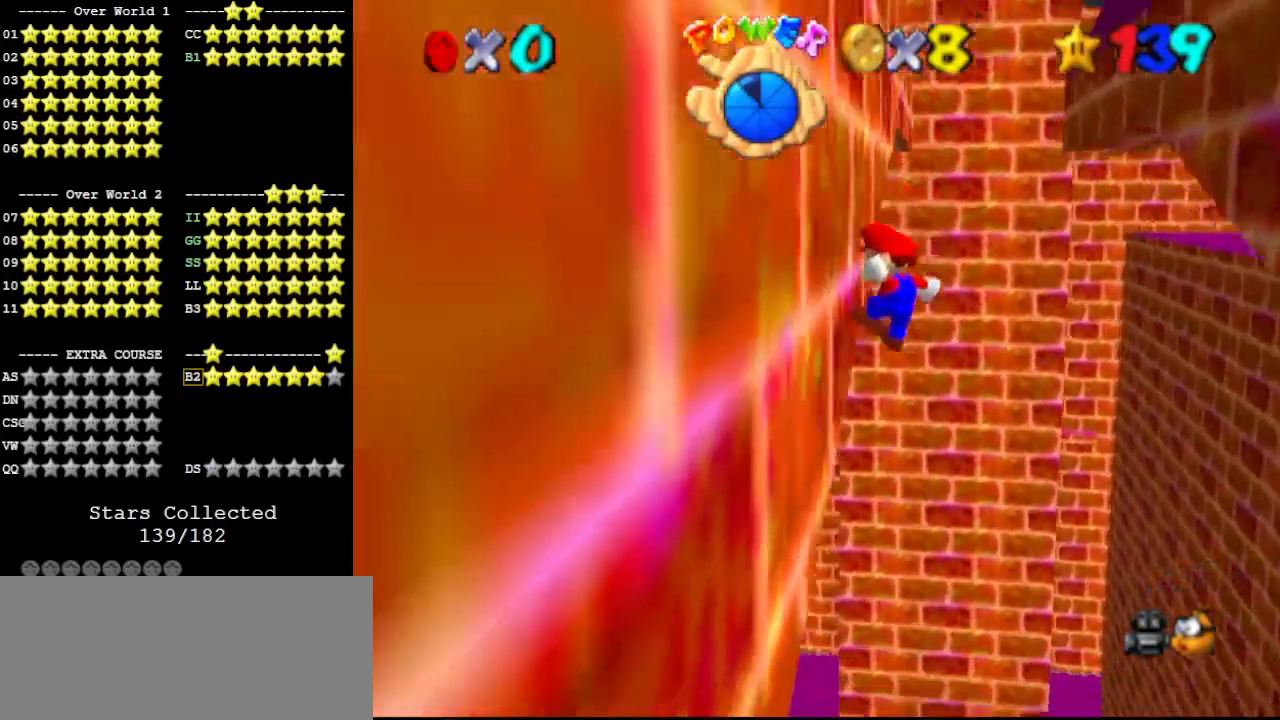
{"buttons": ["A"], "left_stick": "up", "events": [[133, "A", "down"], [133, "left_stick", "up"]]}
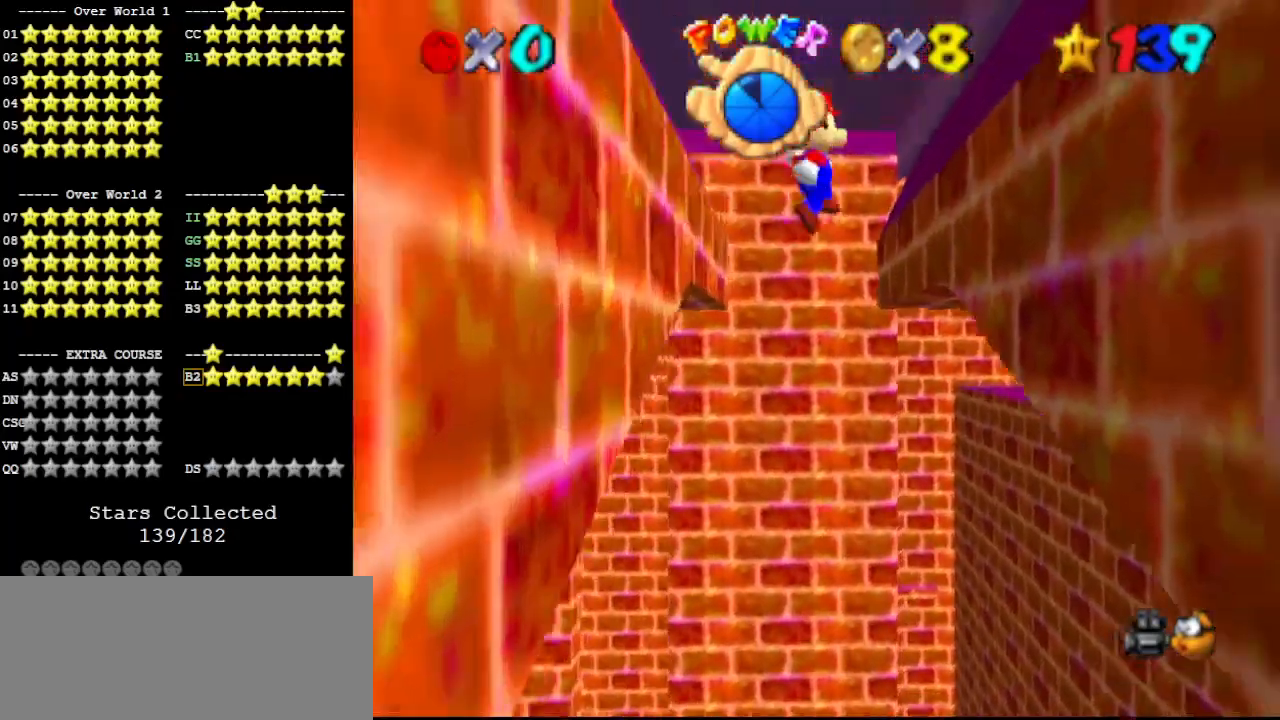
{"buttons": [], "left_stick": "up", "events": [[267, "A", "up"]]}
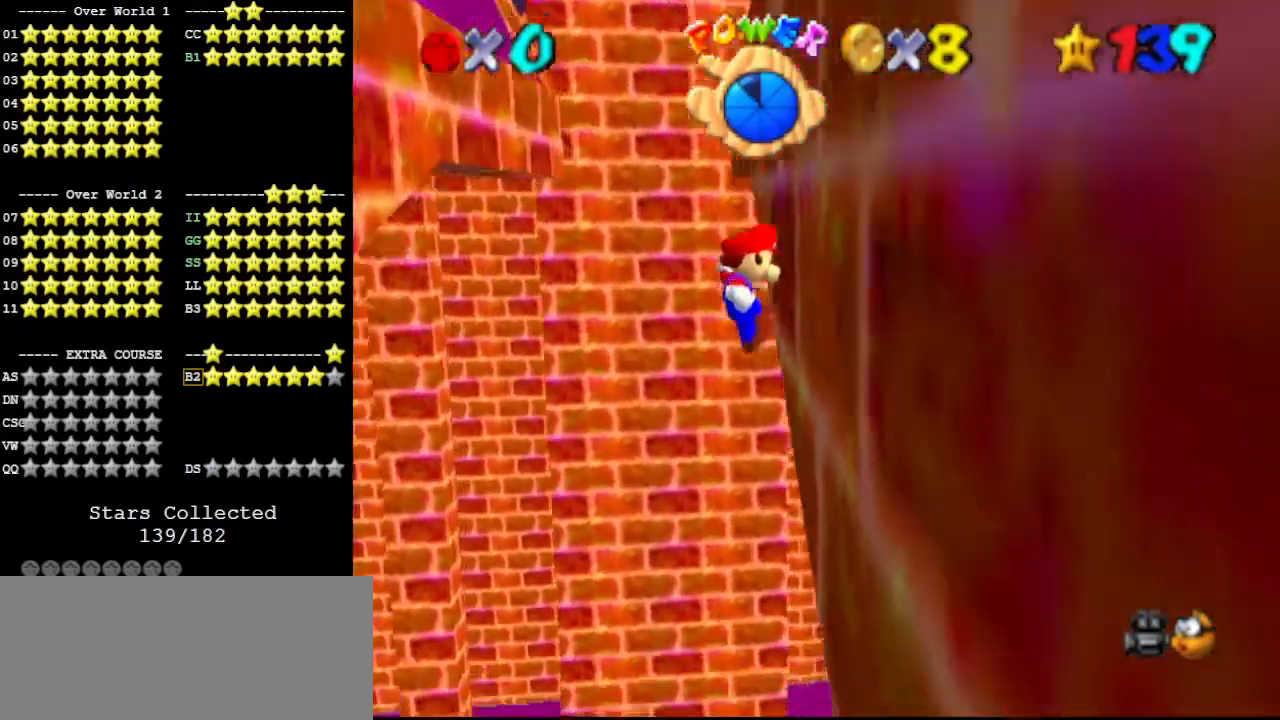
{"buttons": ["A"], "left_stick": "up", "events": [[133, "A", "down"]]}
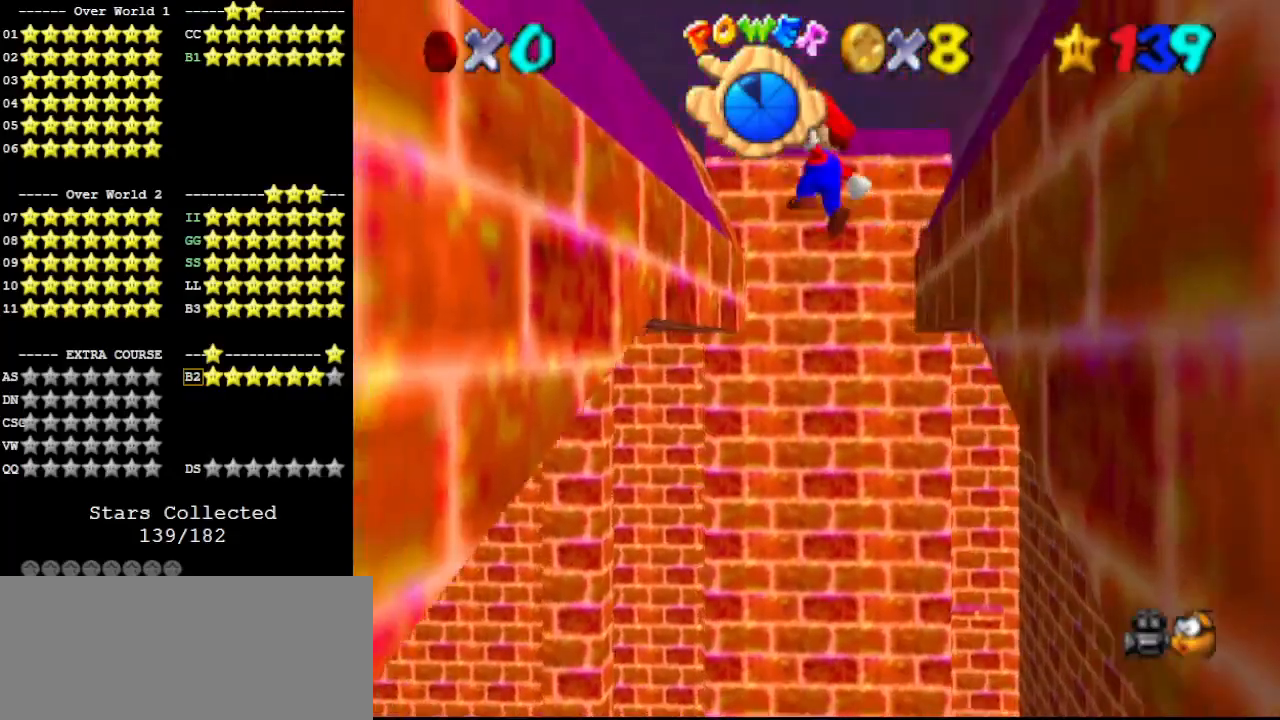
{"buttons": [], "left_stick": "up", "events": [[233, "A", "up"]]}
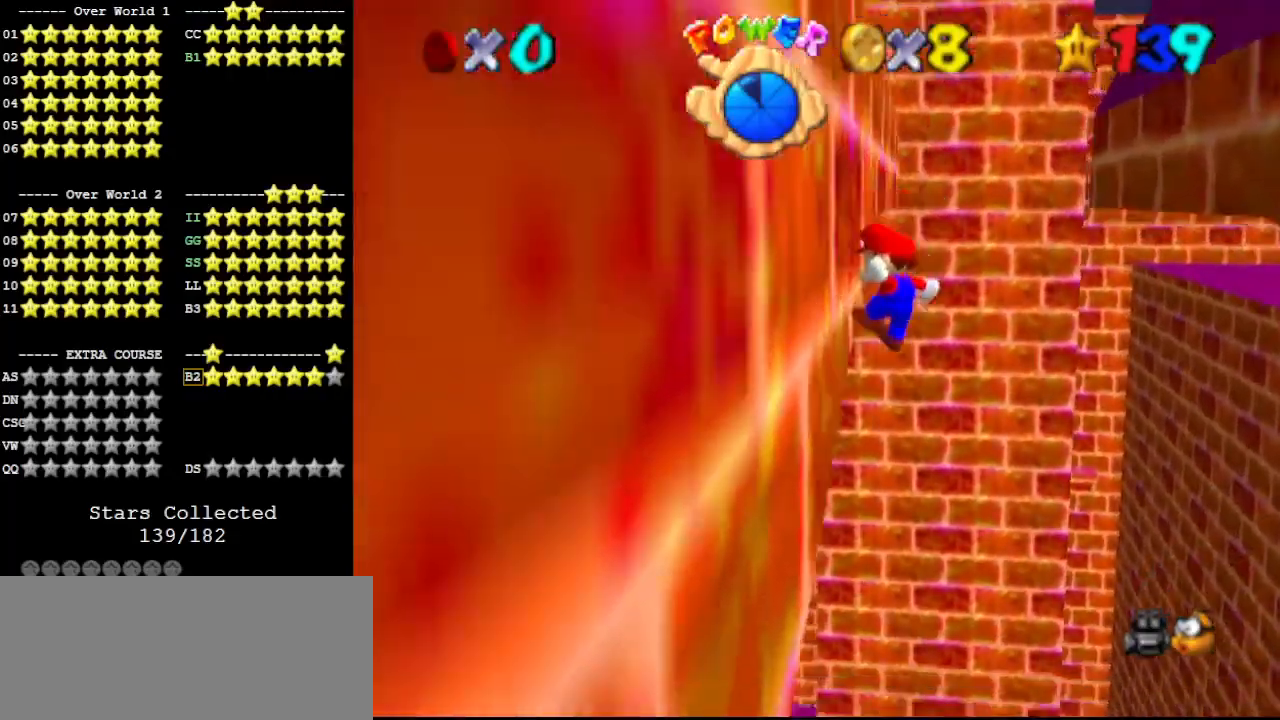
{"buttons": ["A"], "left_stick": "up", "events": [[133, "A", "down"]]}
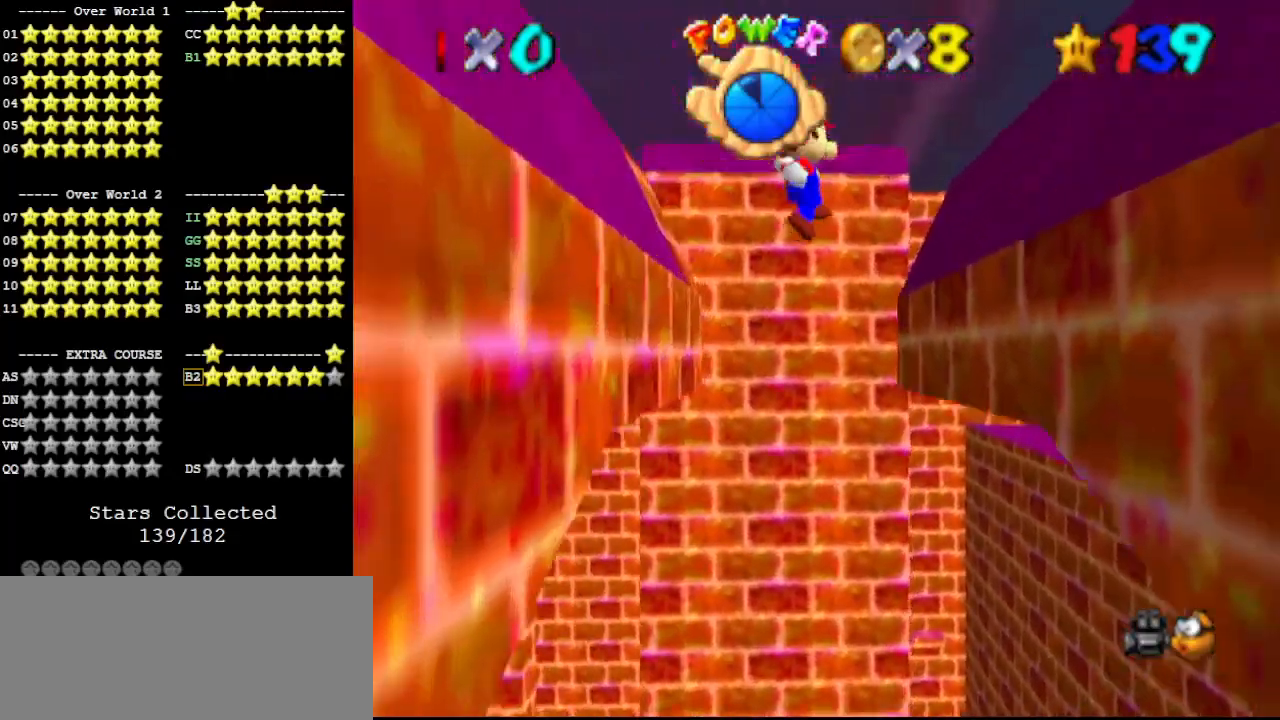
{"buttons": [], "left_stick": "up", "events": [[300, "A", "up"]]}
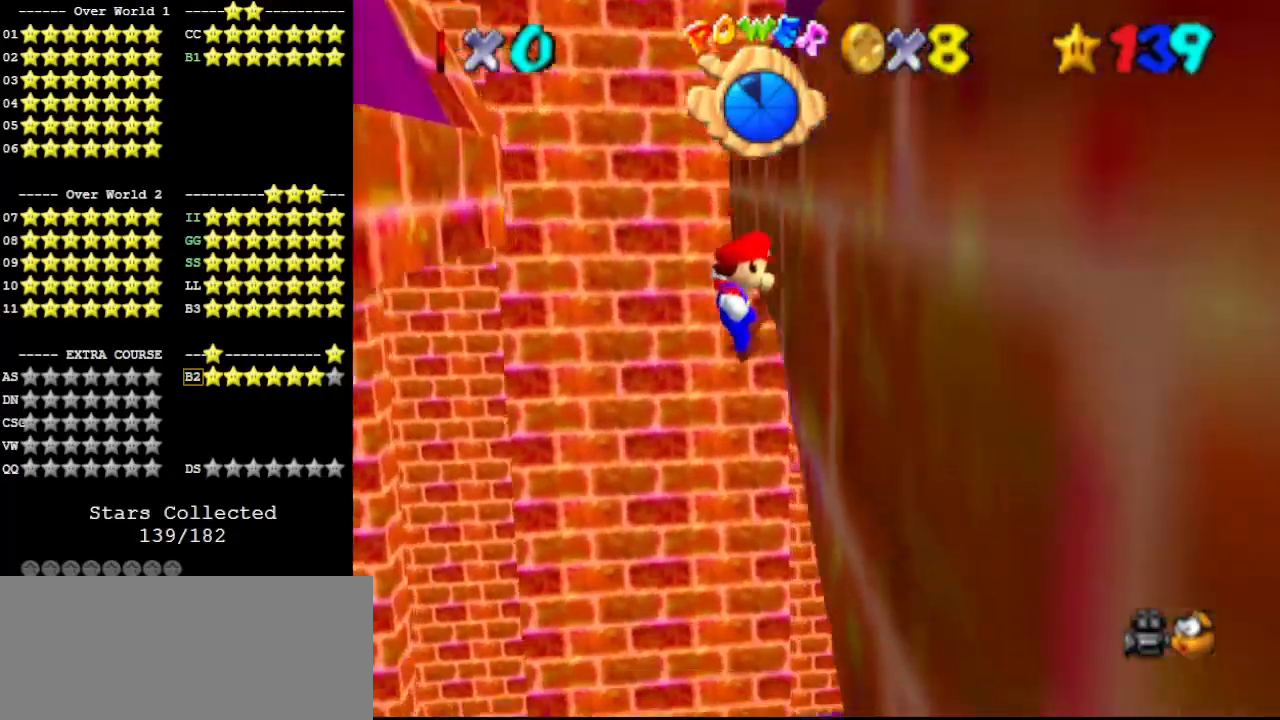
{"buttons": ["A"], "left_stick": "up", "events": [[167, "A", "down"]]}
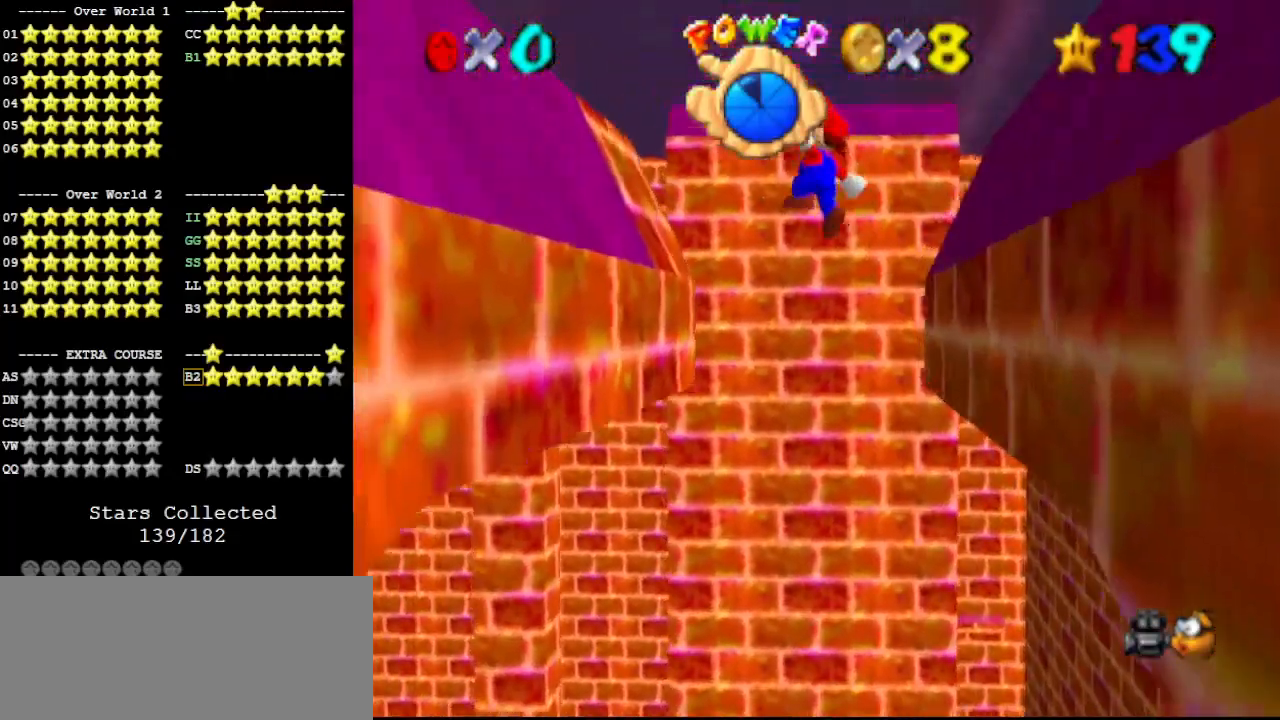
{"buttons": [], "left_stick": "up", "events": [[400, "A", "up"]]}
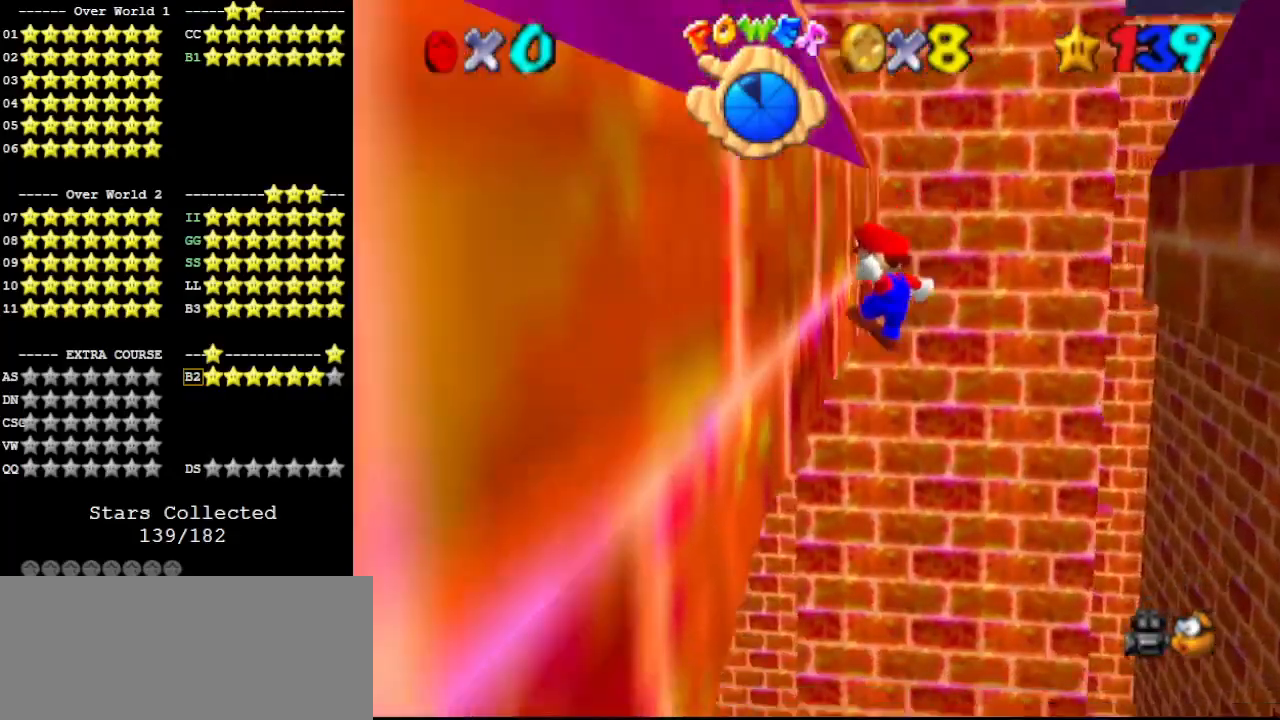
{"buttons": [], "left_stick": "up-right", "events": [[167, "left_stick", "up-right"], [200, "A", "down"], [433, "A", "up"]]}
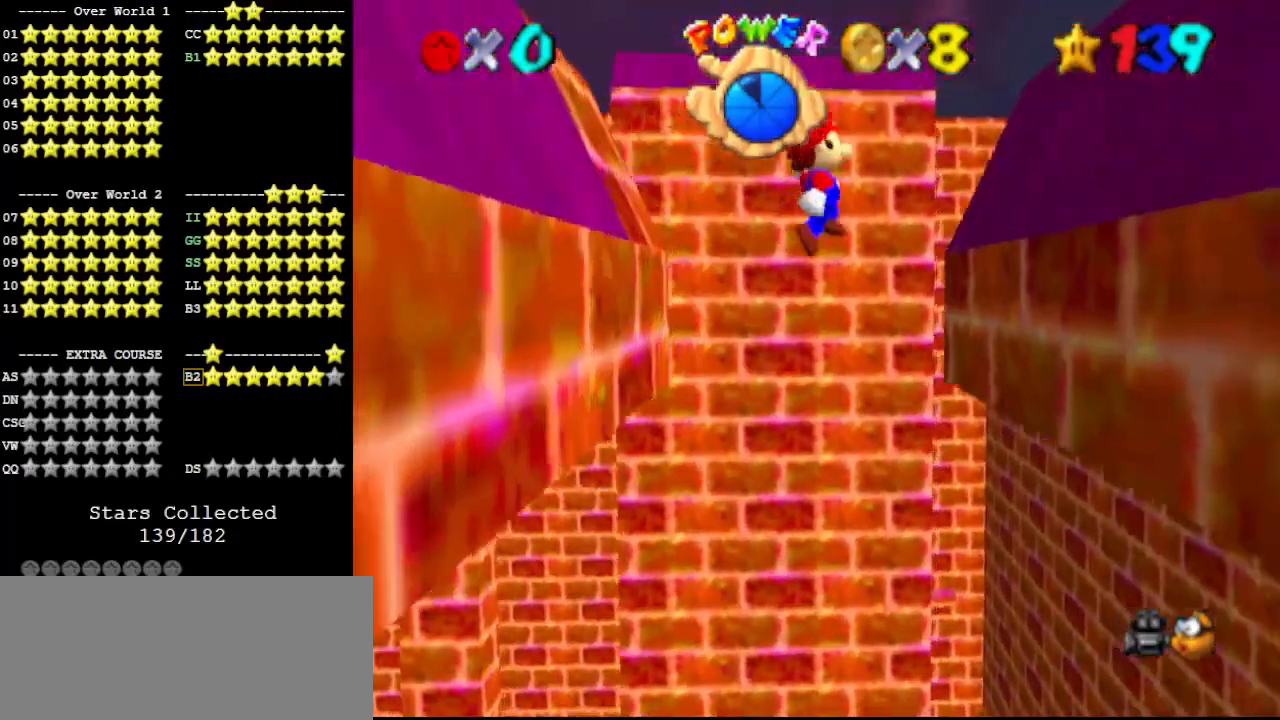
{"buttons": ["A"], "left_stick": "up-right", "events": [[500, "A", "down"]]}
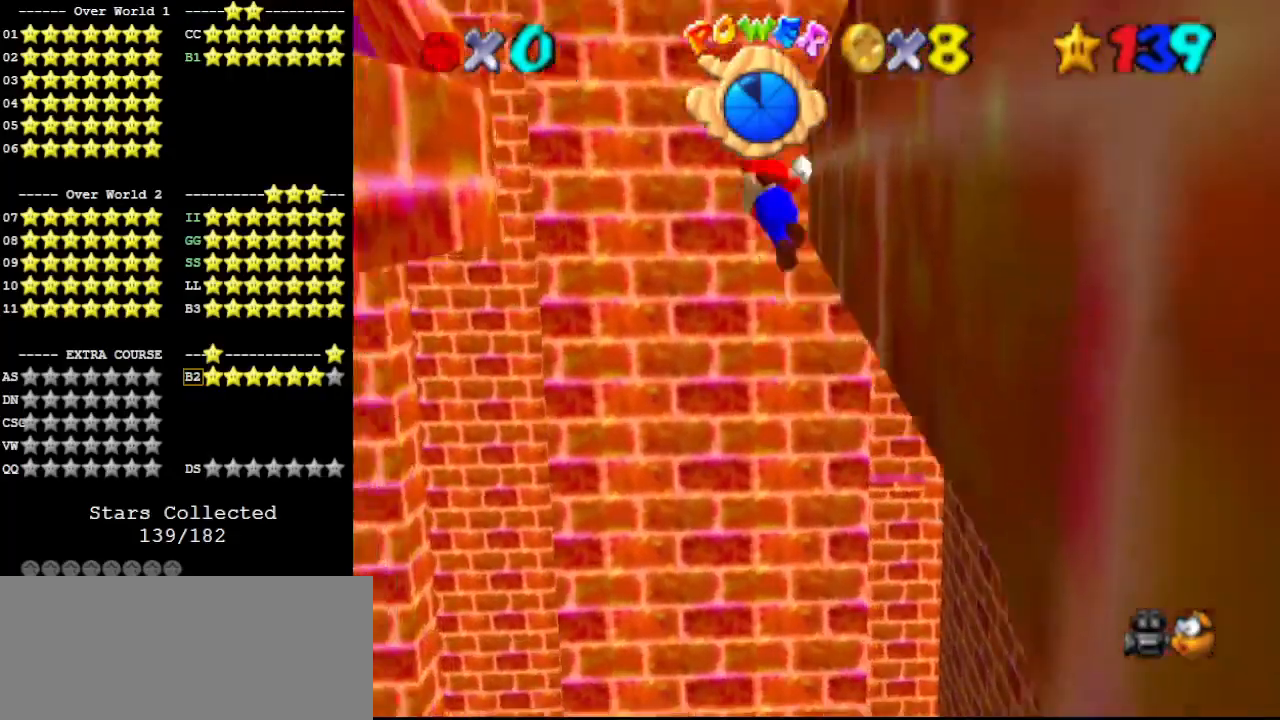
{"buttons": [], "left_stick": "up-left", "events": [[33, "left_stick", "up-left"], [233, "A", "up"]]}
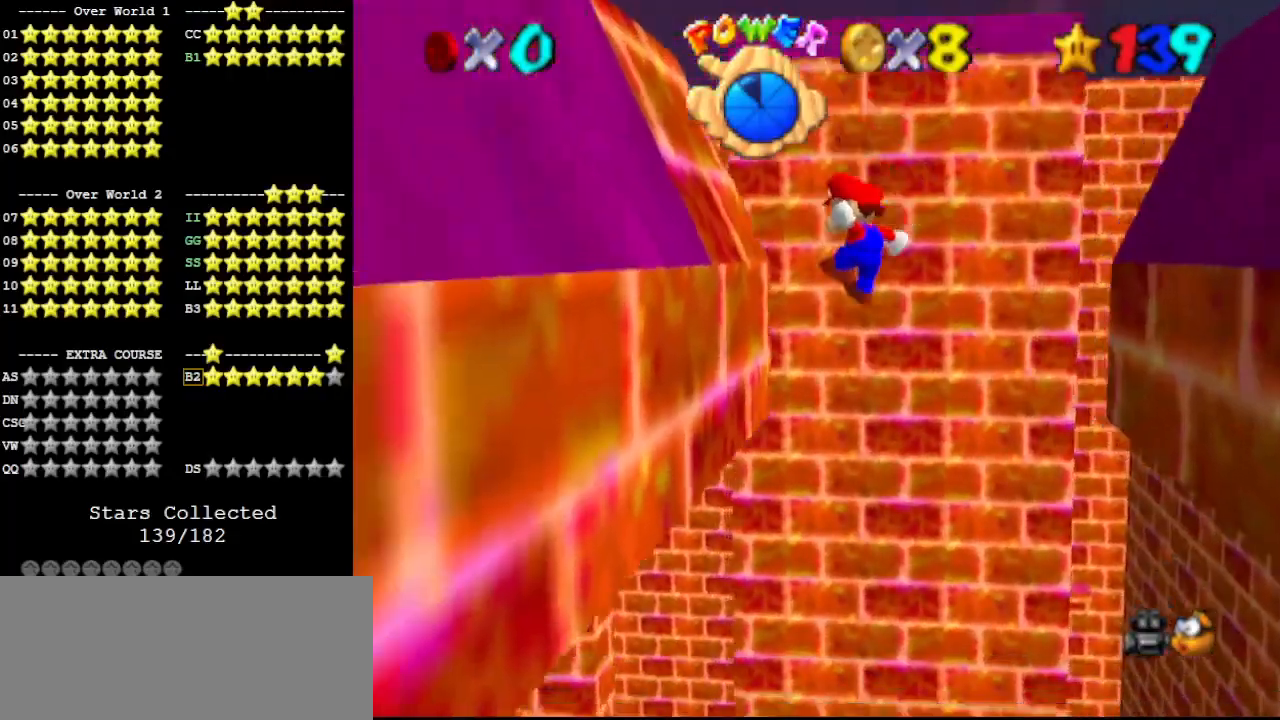
{"buttons": ["A"], "left_stick": "up-right", "events": [[333, "left_stick", "up-right"], [400, "A", "down"]]}
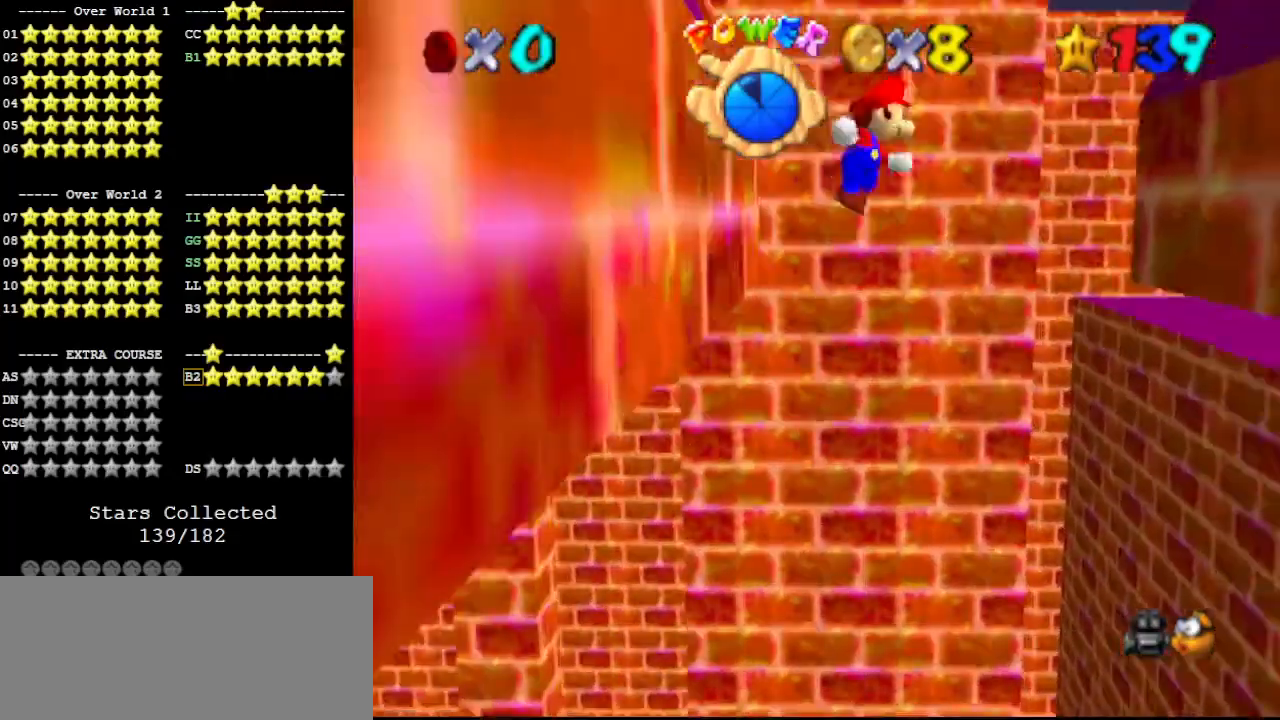
{"buttons": [], "left_stick": "right", "events": [[133, "A", "up"], [333, "left_stick", "right"]]}
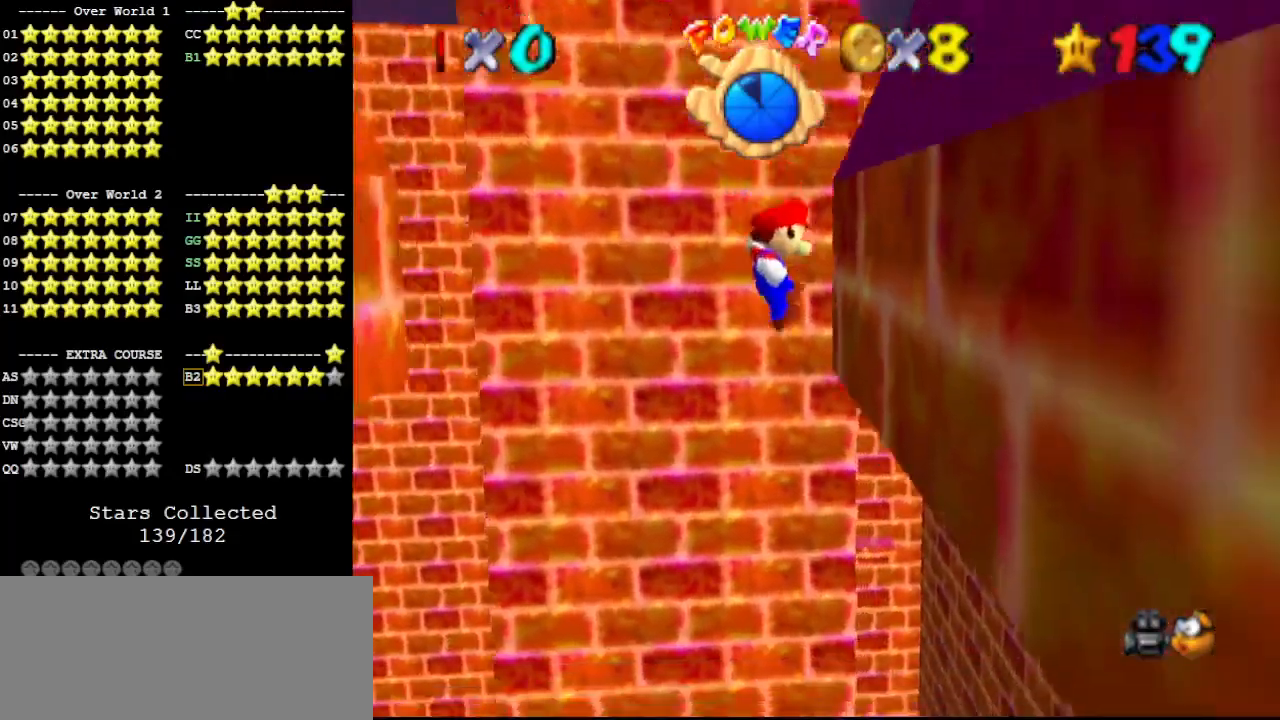
{"buttons": ["A", "C_DOWN"], "left_stick": "up-left", "events": [[167, "A", "down"], [167, "C_RIGHT", "down"], [167, "left_stick", "up-left"], [433, "C_RIGHT", "up"], [467, "C_DOWN", "down"]]}
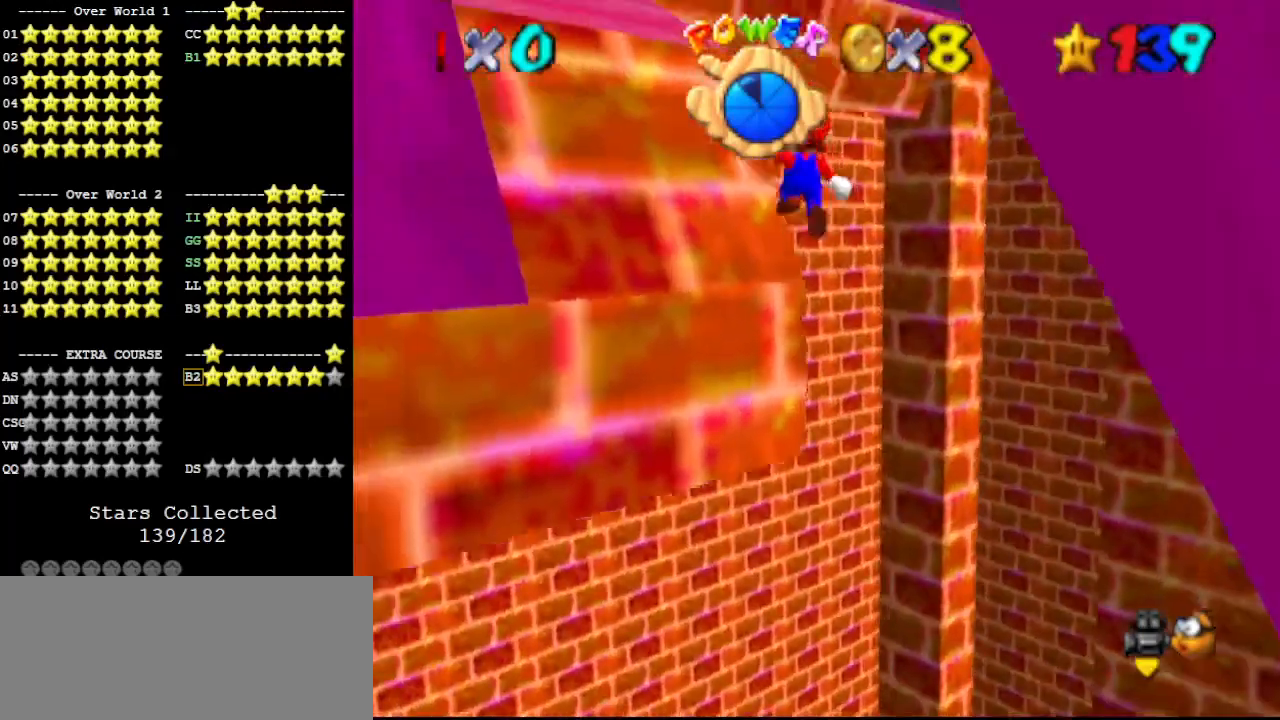
{"buttons": ["A"], "left_stick": "up-left", "events": [[133, "C_DOWN", "up"]]}
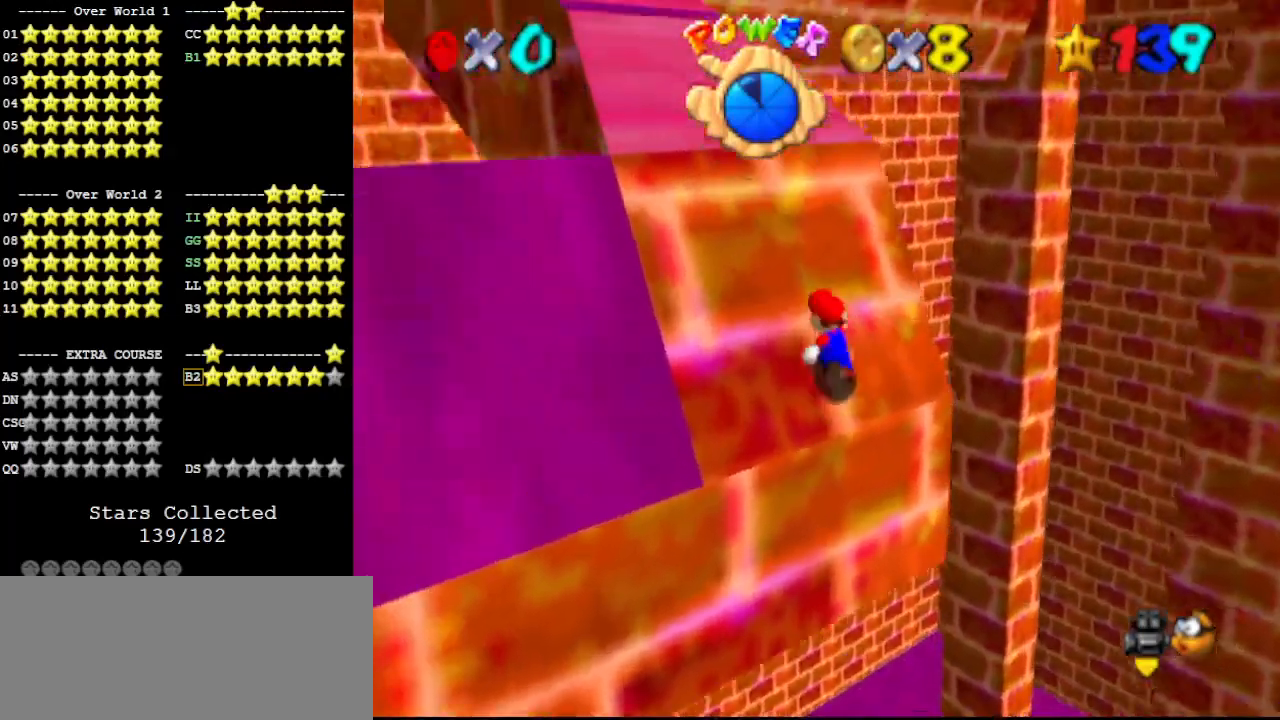
{"buttons": ["A"], "left_stick": "up-left", "events": []}